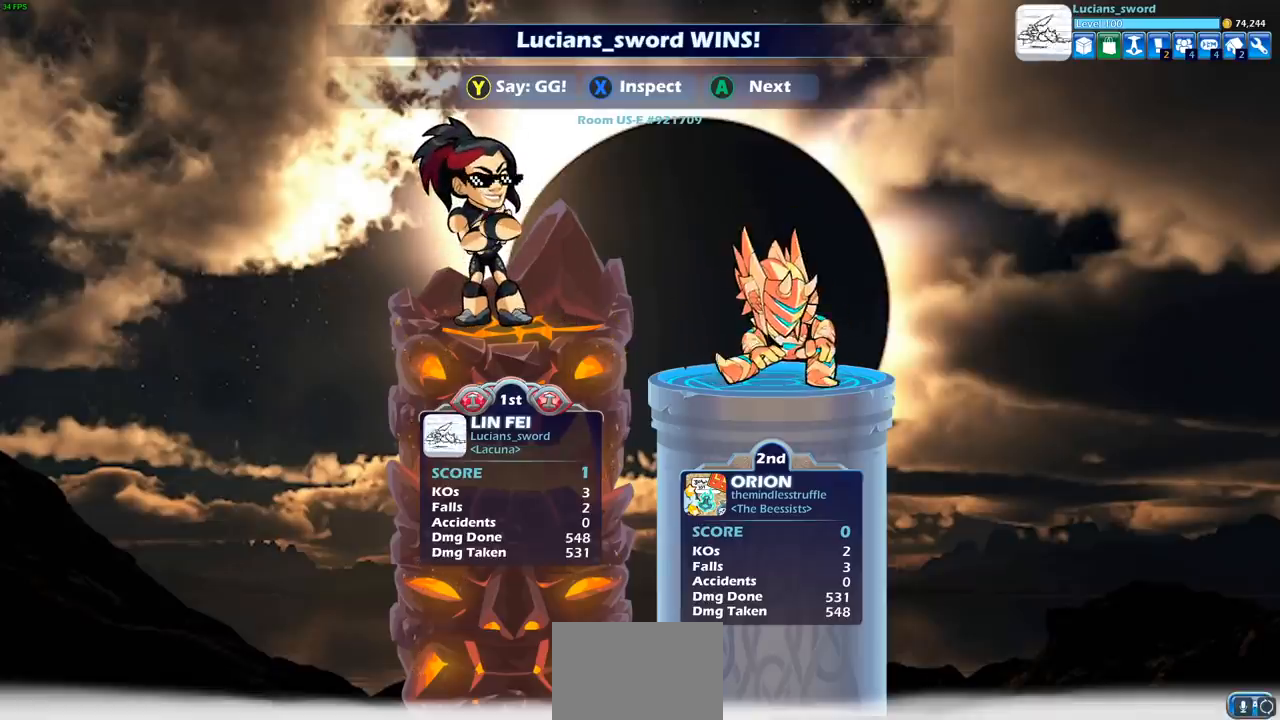
Gameplay with a controller (PlayStation layout); each line is a JSON object with the inputs held at the frame after it. "events" lists button and stick changes between this image and that frame as [ms after this image, input, new state], when the widget could be followed in between.
{"buttons": [], "left_stick": "center", "right_stick": "center", "events": [[50, "TRIANGLE", "down"], [167, "TRIANGLE", "up"]]}
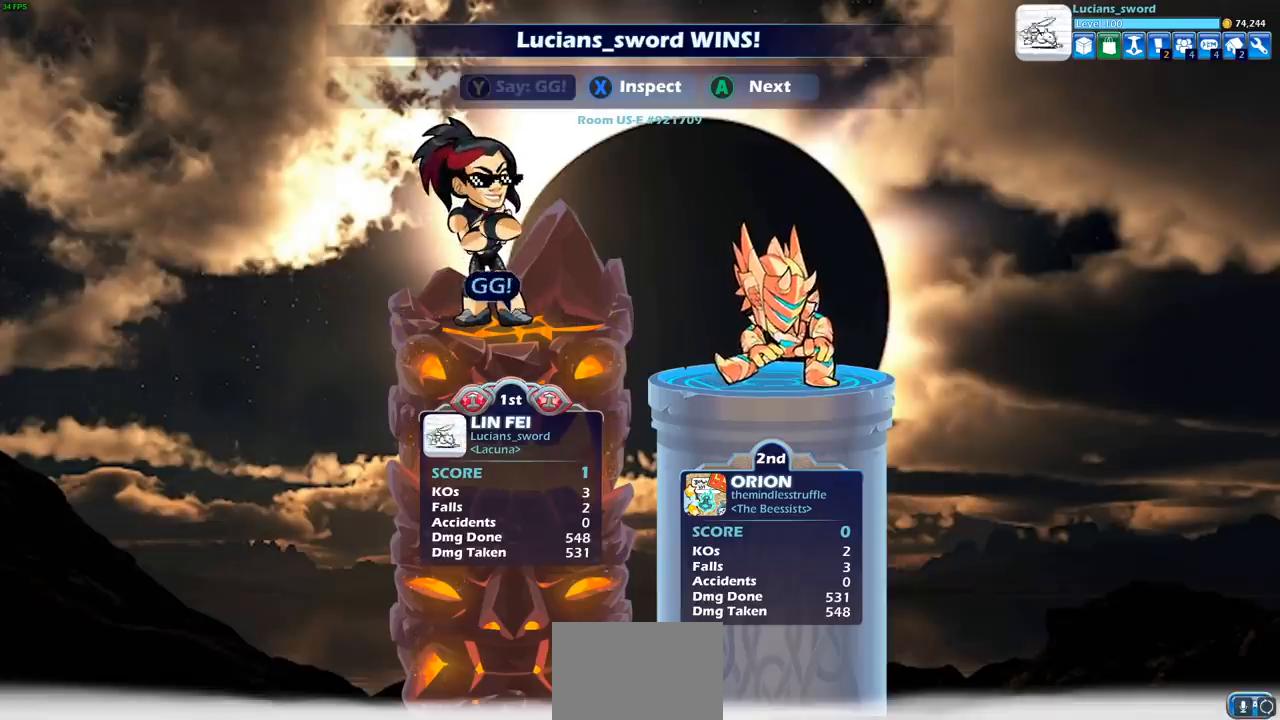
{"buttons": [], "left_stick": "center", "right_stick": "center", "events": []}
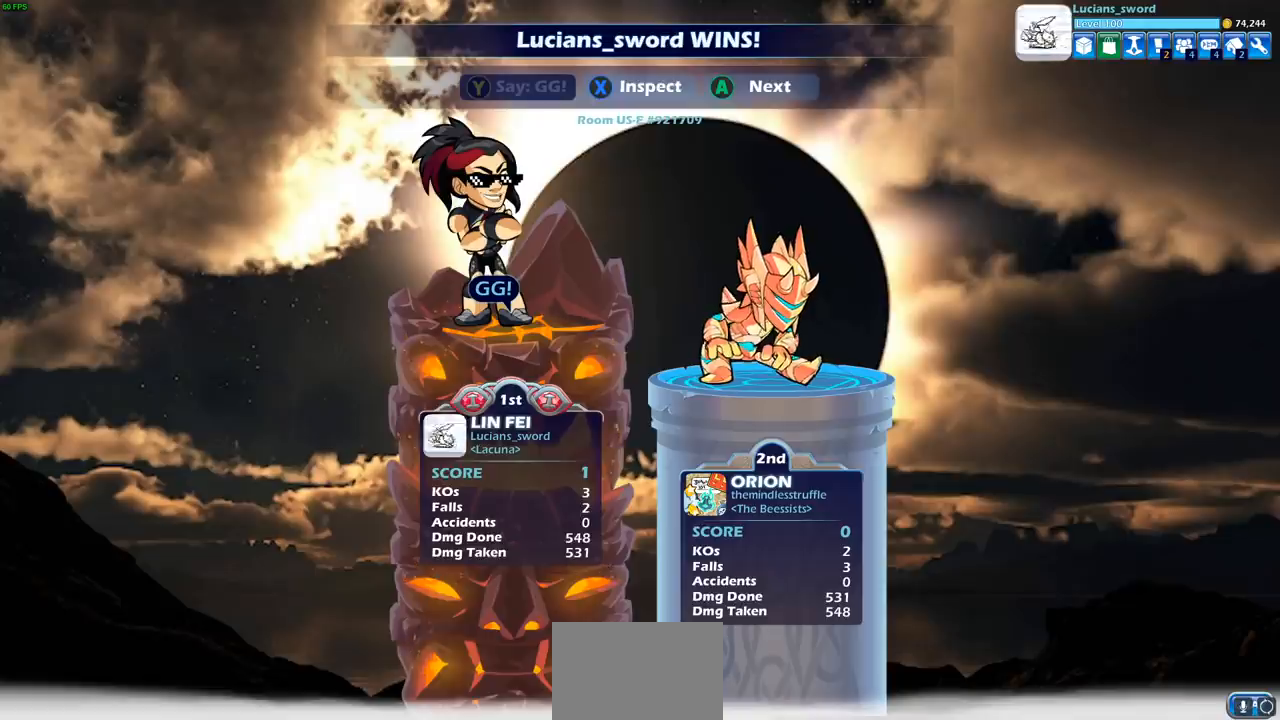
{"buttons": ["CROSS"], "left_stick": "center", "right_stick": "center", "events": [[500, "CROSS", "down"]]}
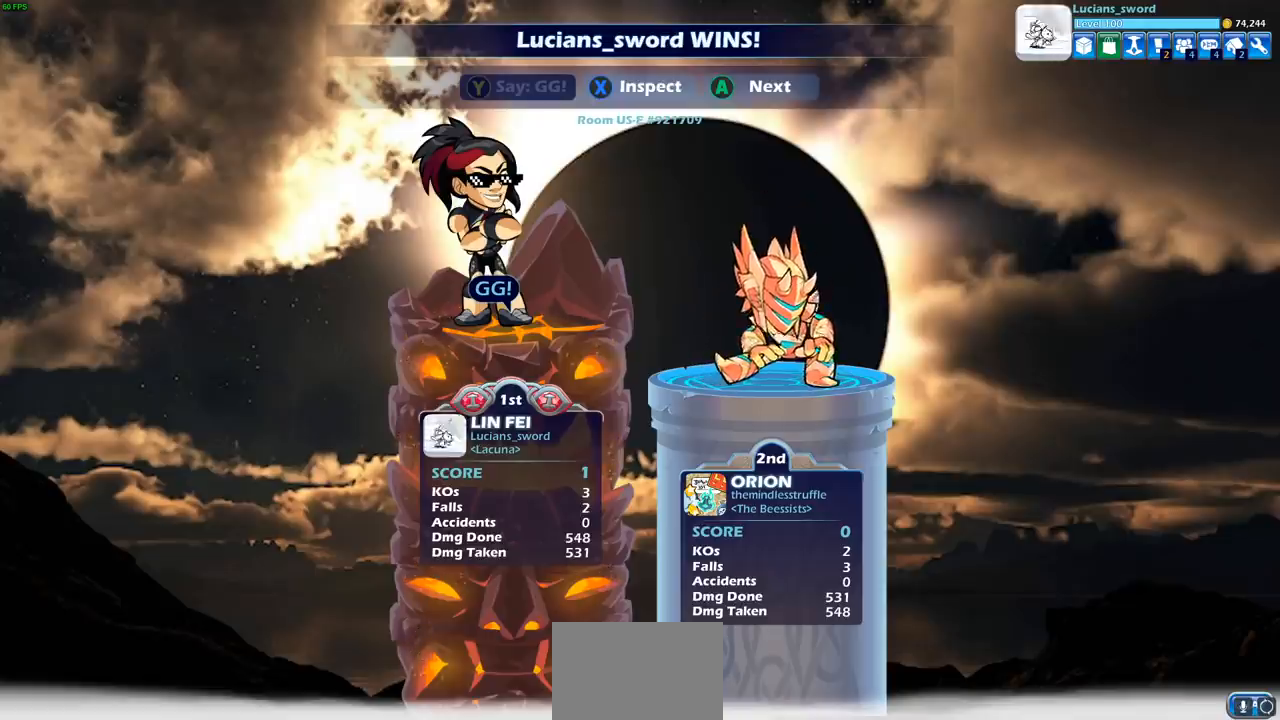
{"buttons": ["CROSS"], "left_stick": "center", "right_stick": "center", "events": [[150, "CROSS", "up"], [350, "CROSS", "down"]]}
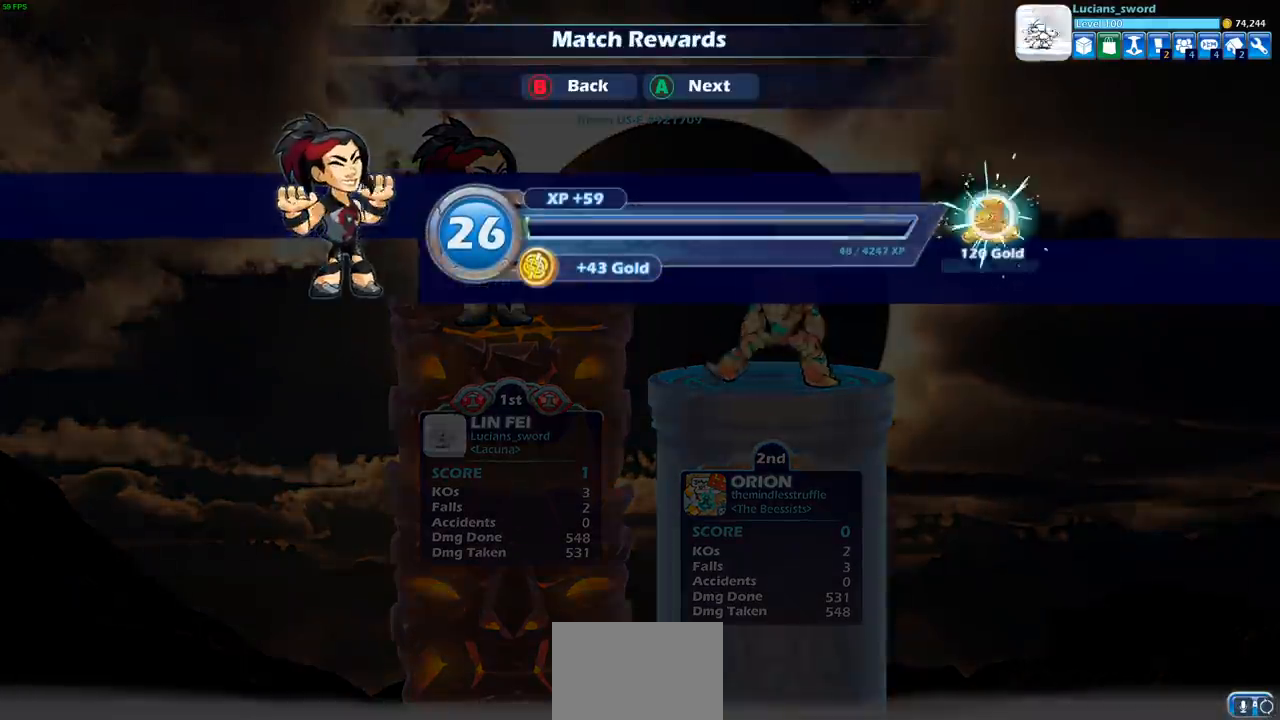
{"buttons": [], "left_stick": "center", "right_stick": "center", "events": [[33, "CROSS", "up"]]}
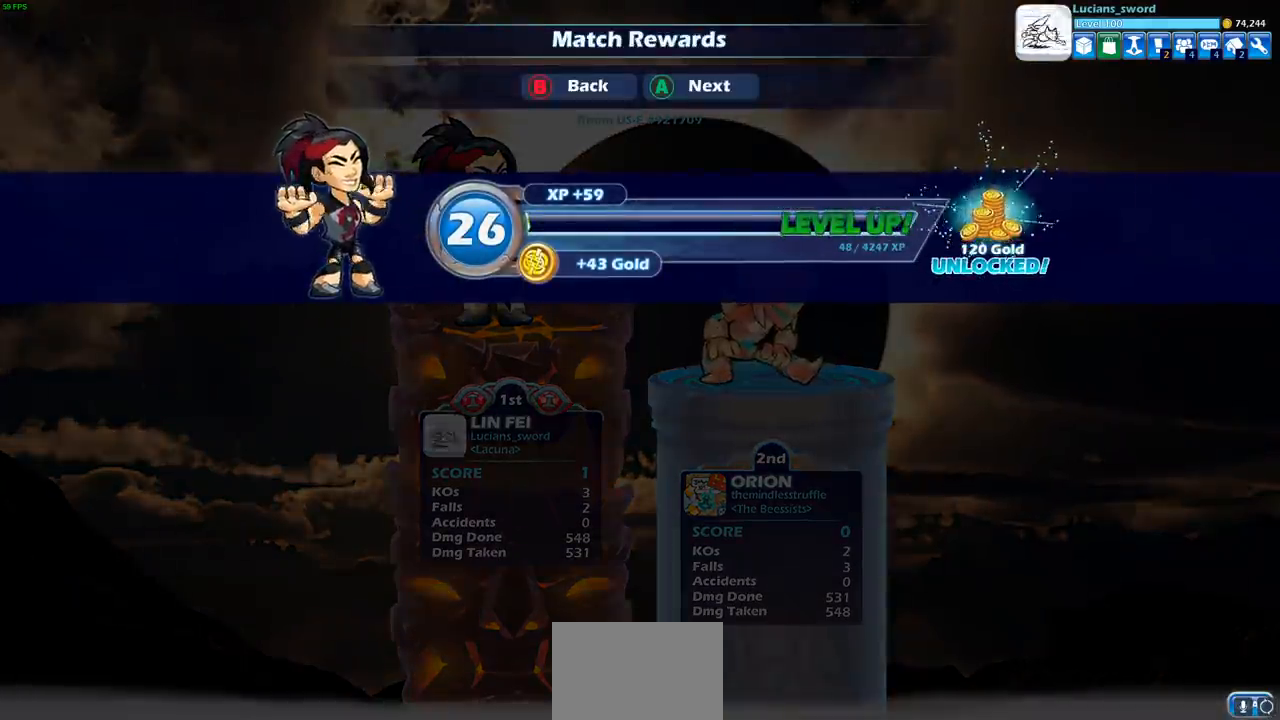
{"buttons": [], "left_stick": "center", "right_stick": "center", "events": []}
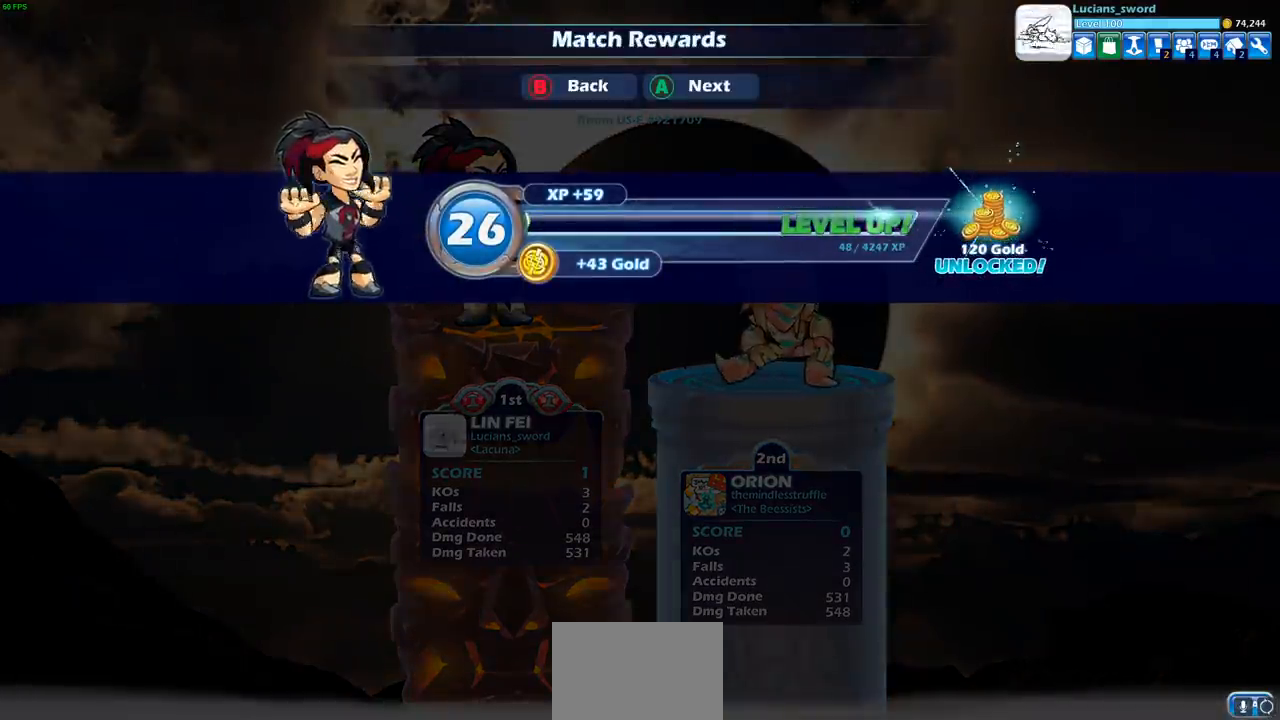
{"buttons": ["CROSS"], "left_stick": "center", "right_stick": "center", "events": [[500, "CROSS", "down"]]}
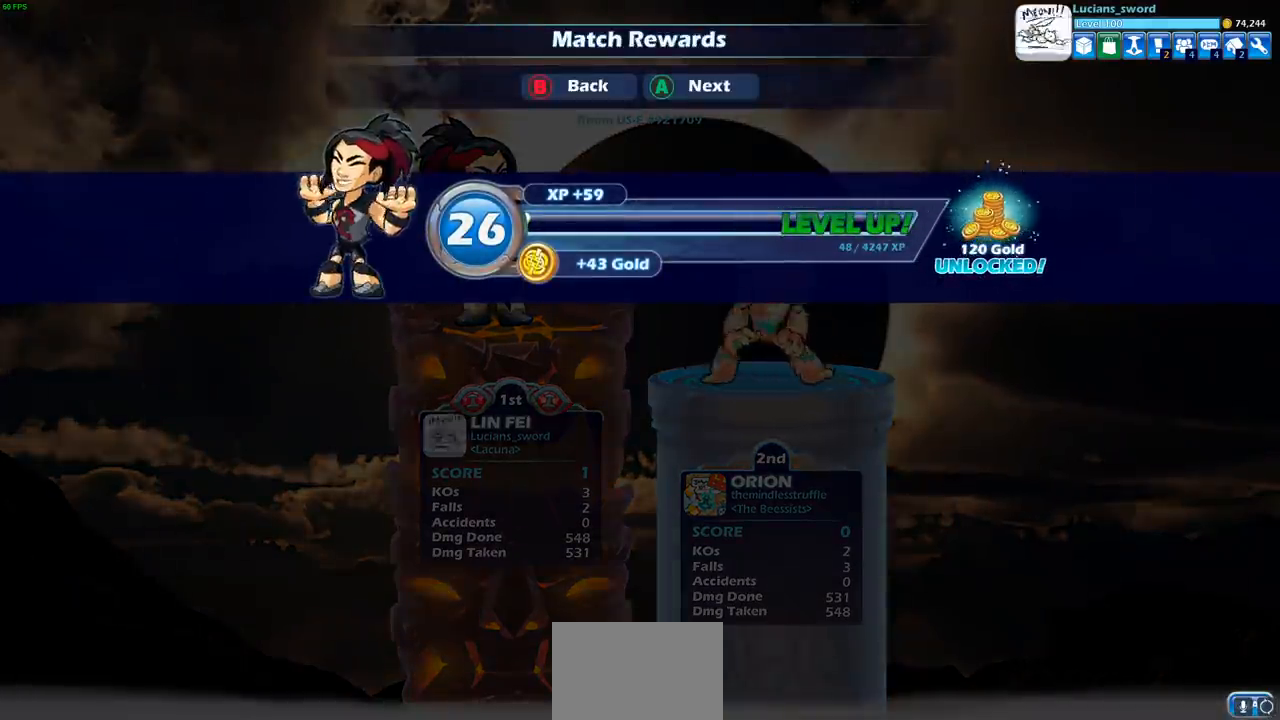
{"buttons": [], "left_stick": "center", "right_stick": "center", "events": [[133, "CROSS", "up"]]}
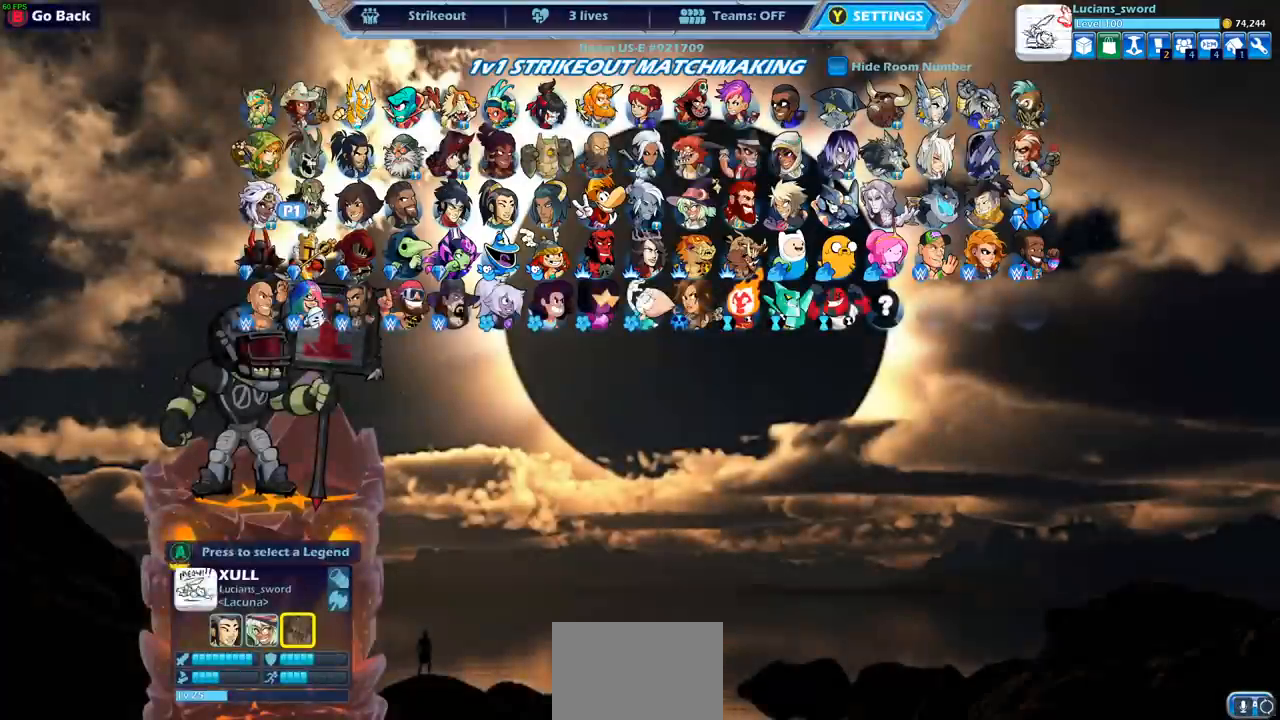
{"buttons": [], "left_stick": "center", "right_stick": "center", "events": []}
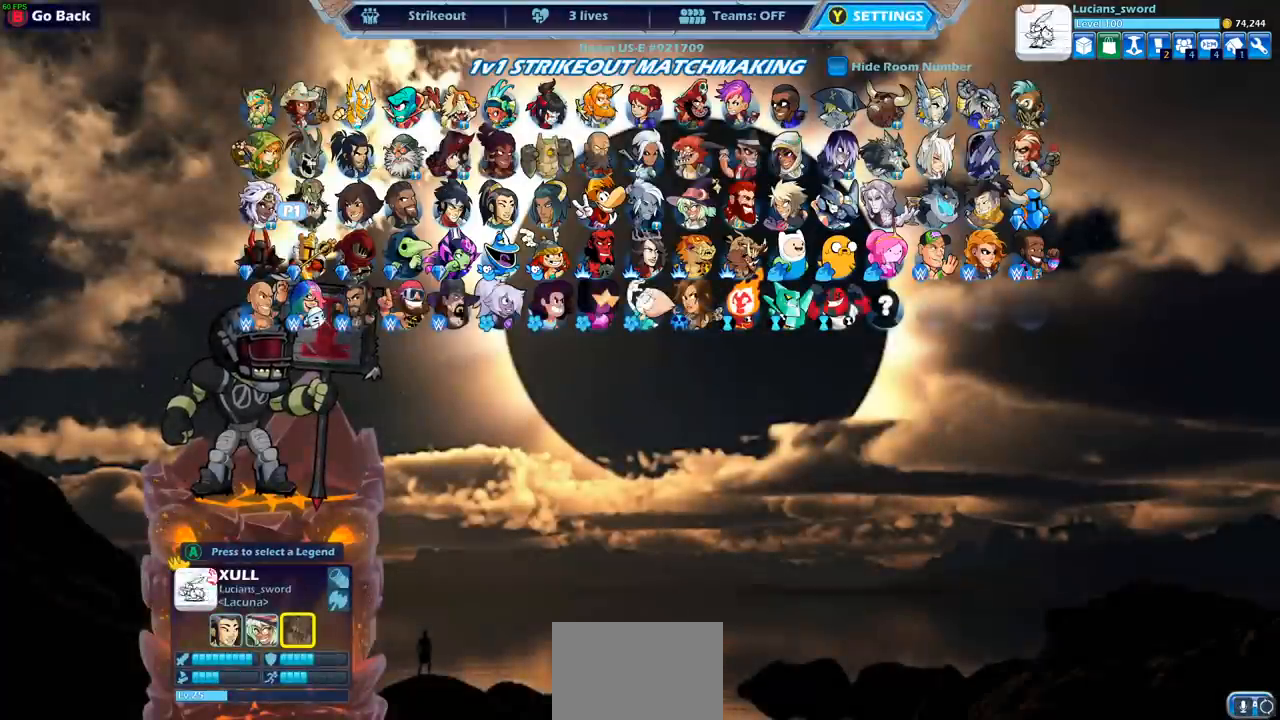
{"buttons": [], "left_stick": "center", "right_stick": "center", "events": []}
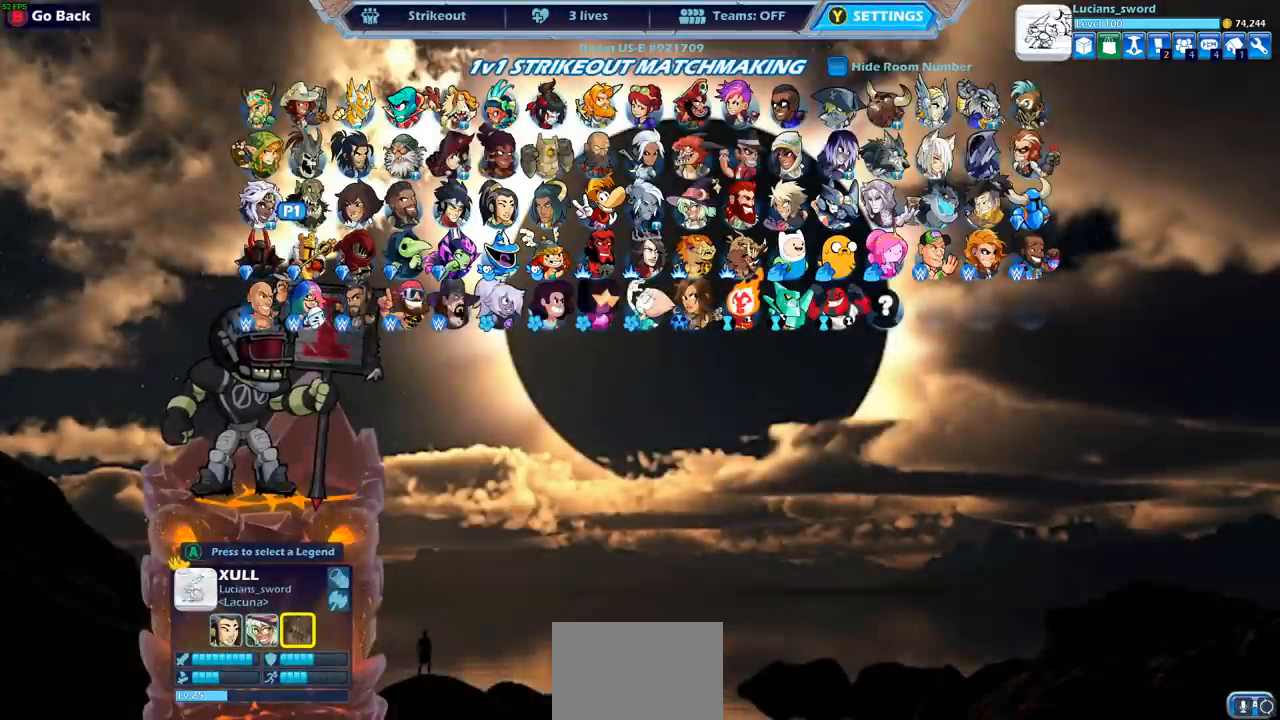
{"buttons": [], "left_stick": "center", "right_stick": "center", "events": [[183, "CIRCLE", "down"], [267, "CIRCLE", "up"]]}
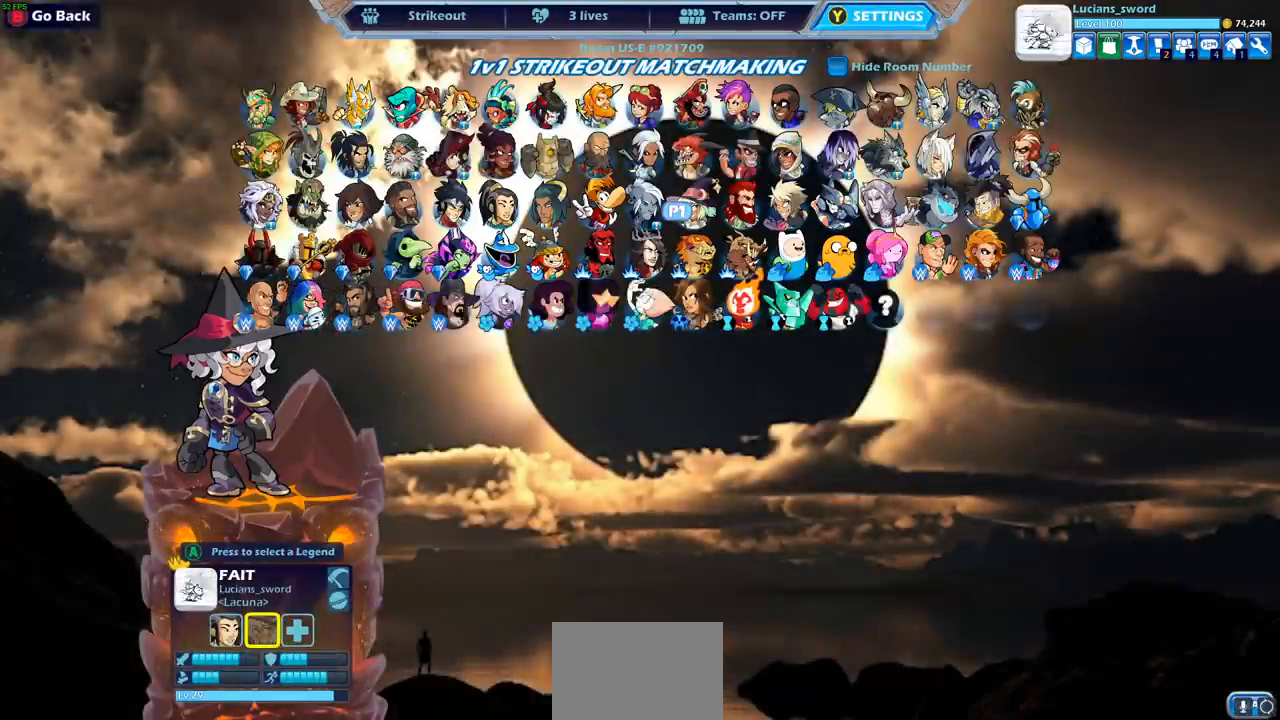
{"buttons": [], "left_stick": "center", "right_stick": "center", "events": []}
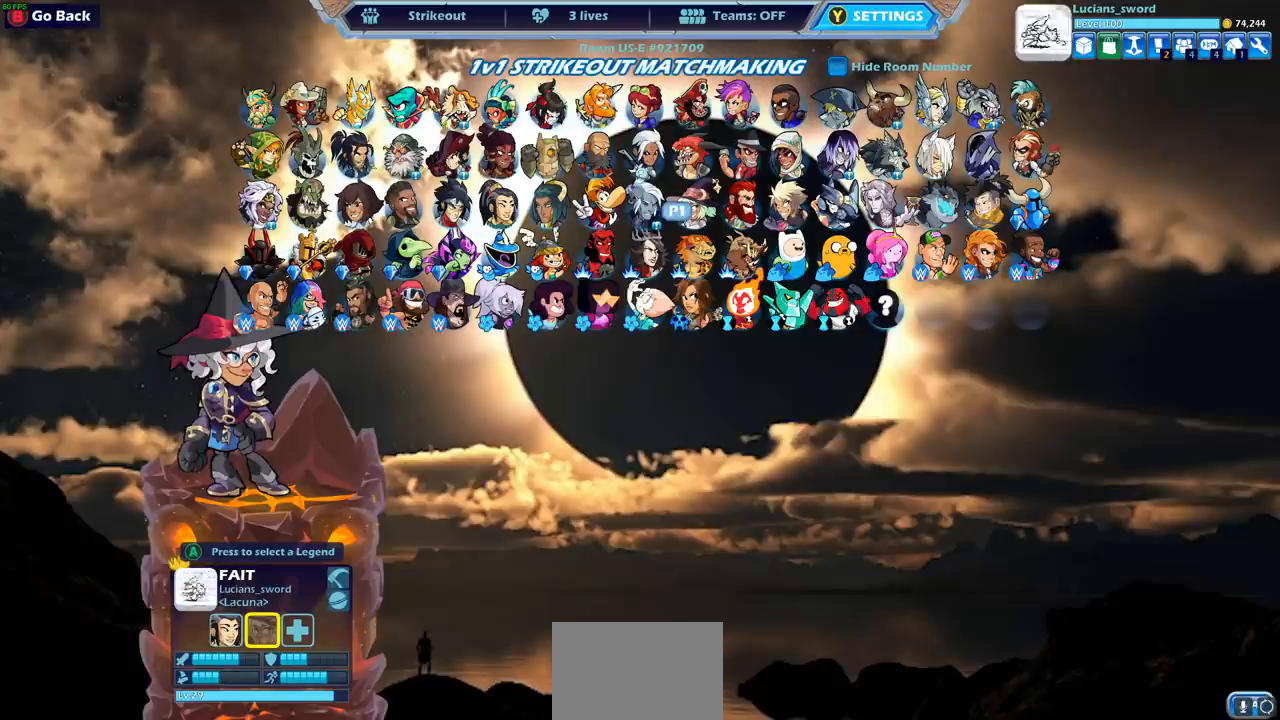
{"buttons": [], "left_stick": "center", "right_stick": "center", "events": [[67, "CIRCLE", "down"], [183, "CIRCLE", "up"]]}
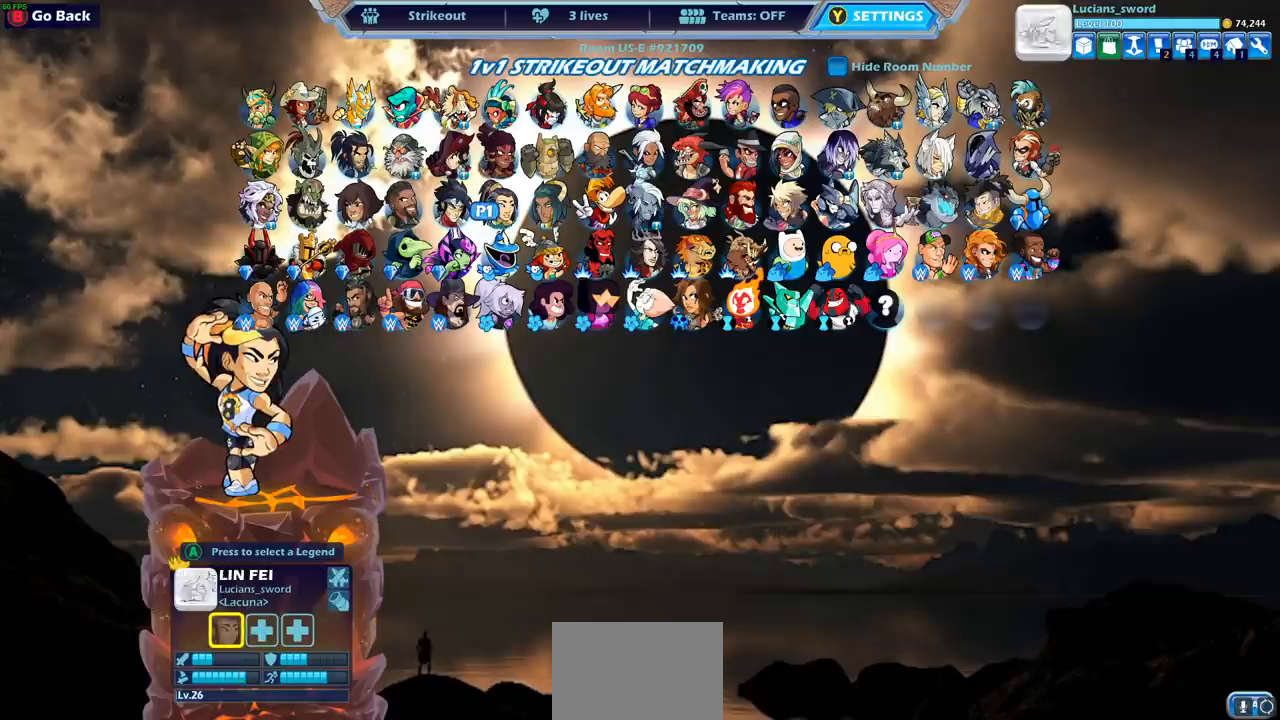
{"buttons": [], "left_stick": "center", "right_stick": "center", "events": []}
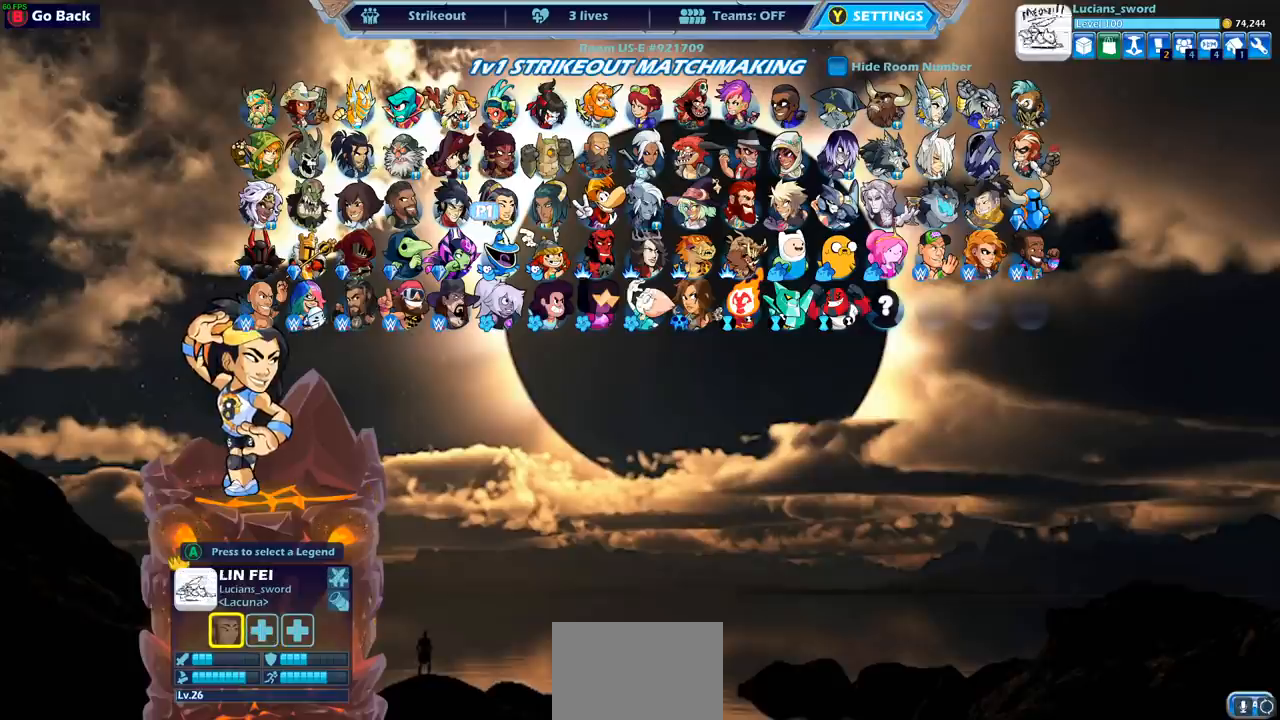
{"buttons": [], "left_stick": "center", "right_stick": "center", "events": []}
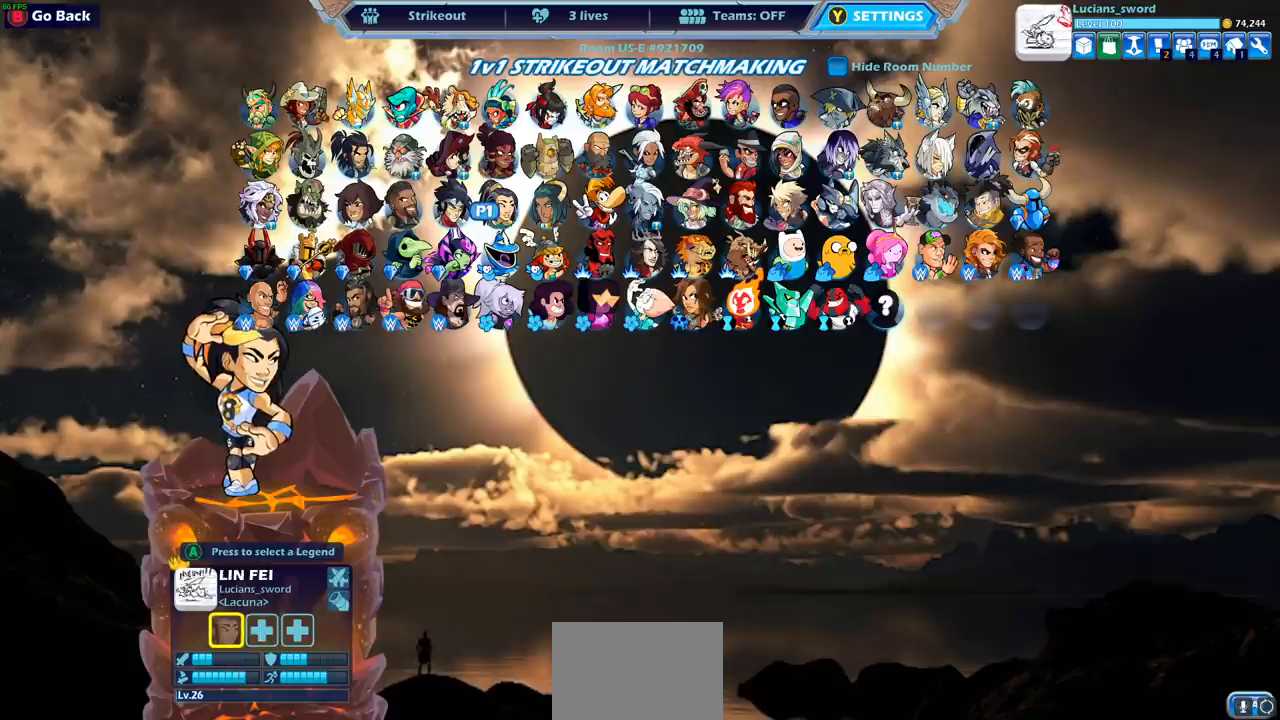
{"buttons": [], "left_stick": "center", "right_stick": "center", "events": []}
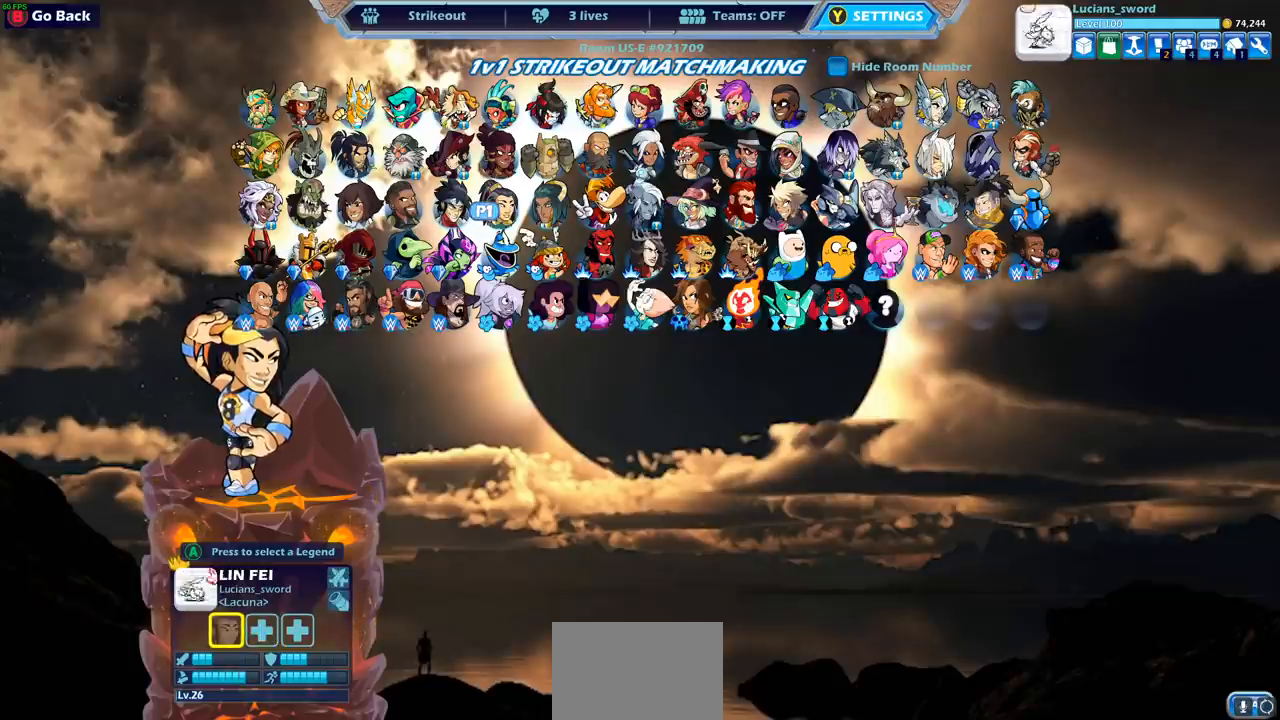
{"buttons": [], "left_stick": "center", "right_stick": "center", "events": []}
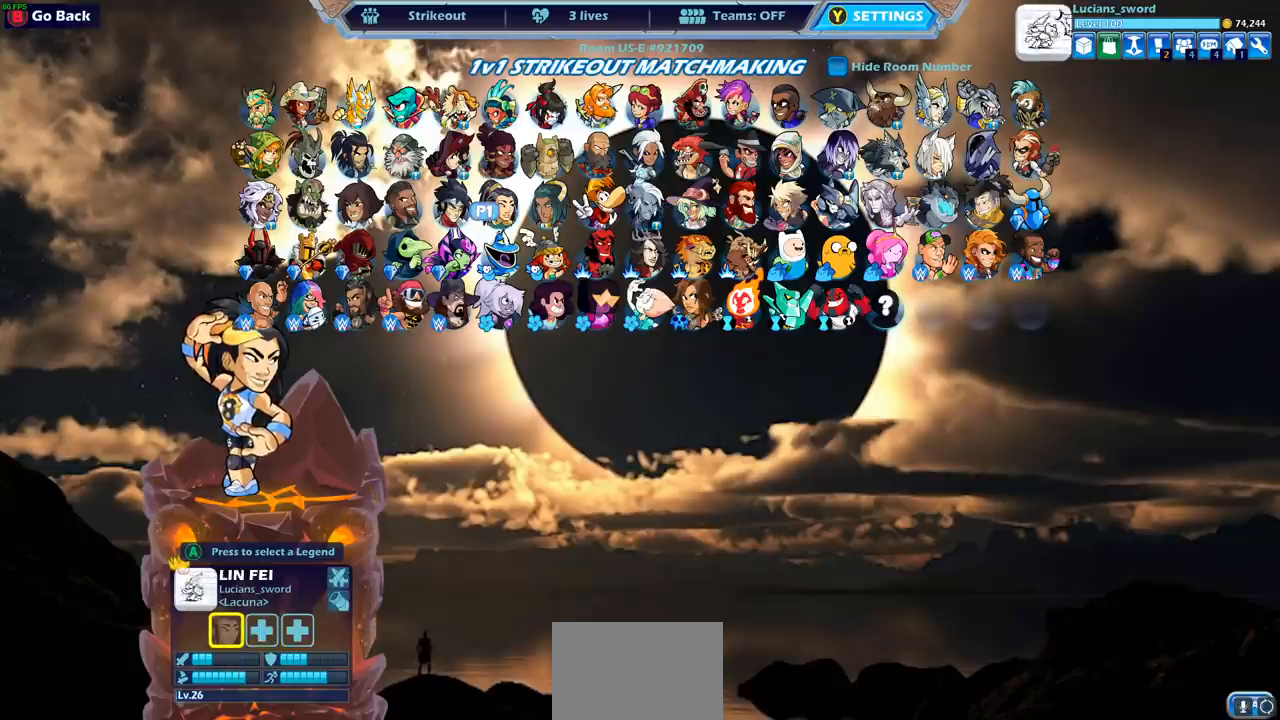
{"buttons": ["DPAD_RIGHT"], "left_stick": "center", "right_stick": "center", "events": [[267, "DPAD_RIGHT", "down"], [350, "DPAD_RIGHT", "up"], [483, "DPAD_RIGHT", "down"]]}
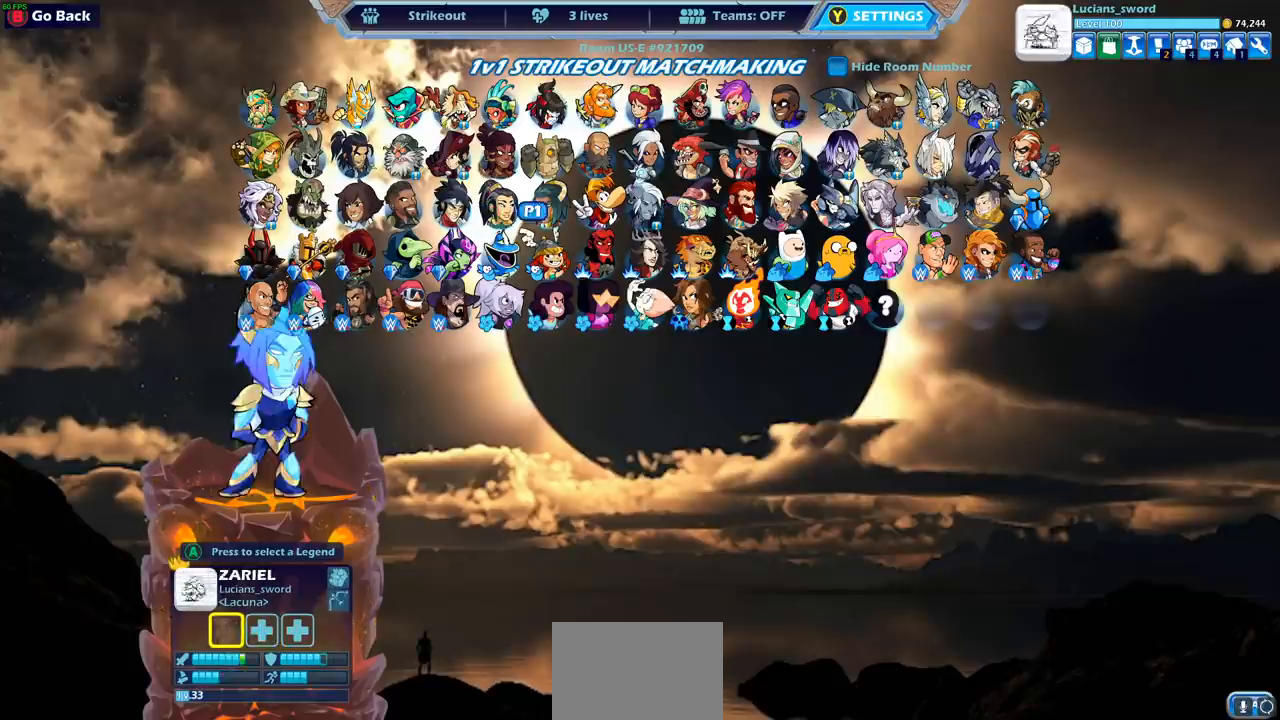
{"buttons": [], "left_stick": "center", "right_stick": "center", "events": [[67, "DPAD_RIGHT", "up"]]}
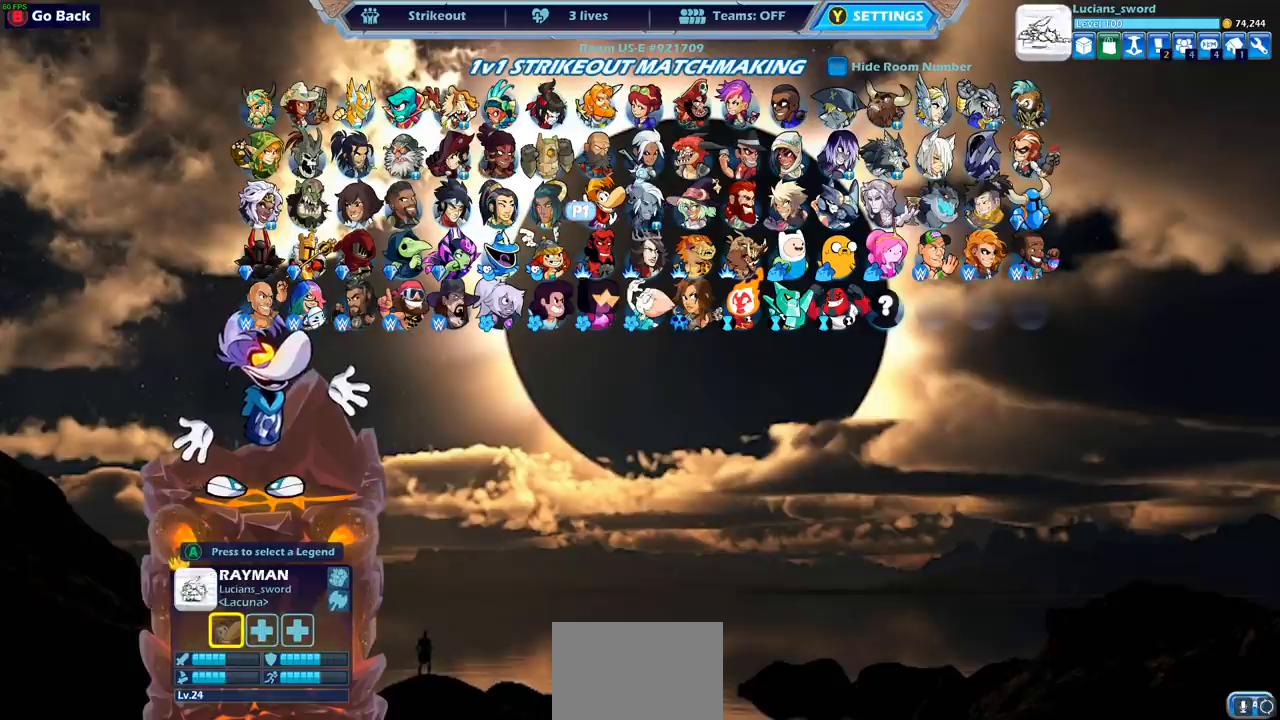
{"buttons": [], "left_stick": "center", "right_stick": "center", "events": [[350, "DPAD_LEFT", "down"], [500, "DPAD_LEFT", "up"]]}
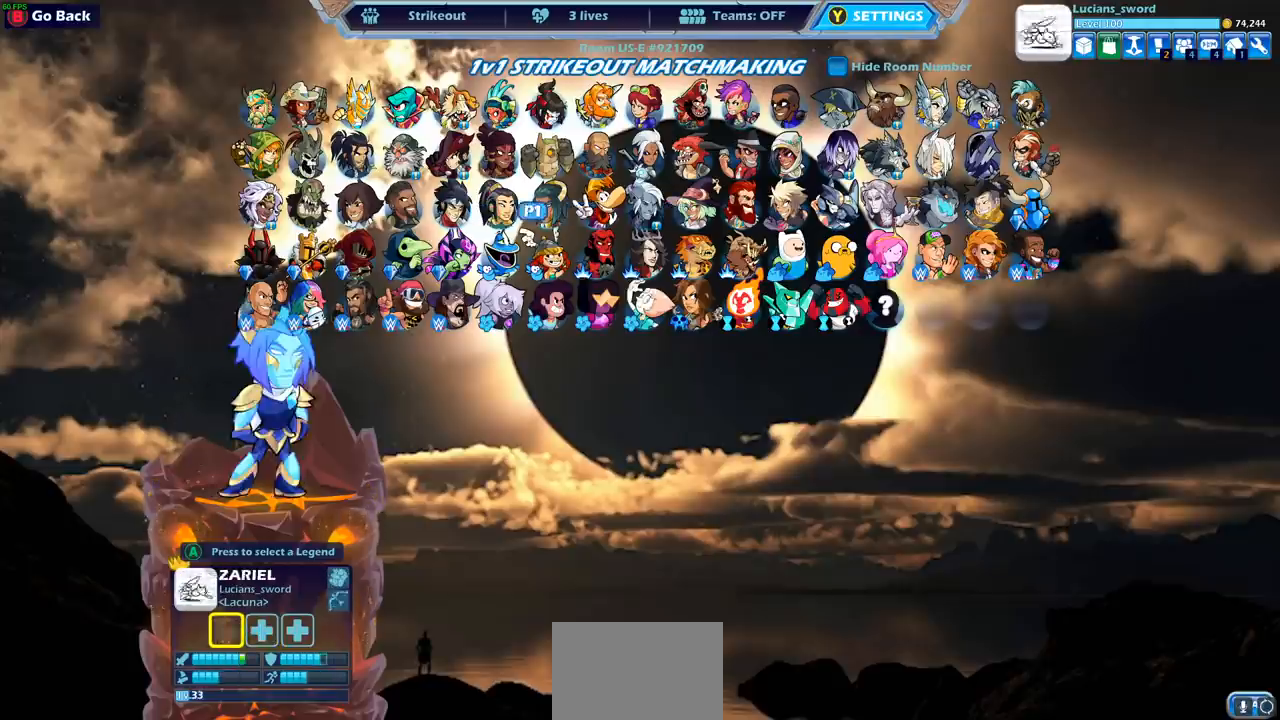
{"buttons": [], "left_stick": "center", "right_stick": "center", "events": [[83, "DPAD_LEFT", "down"], [183, "DPAD_LEFT", "up"]]}
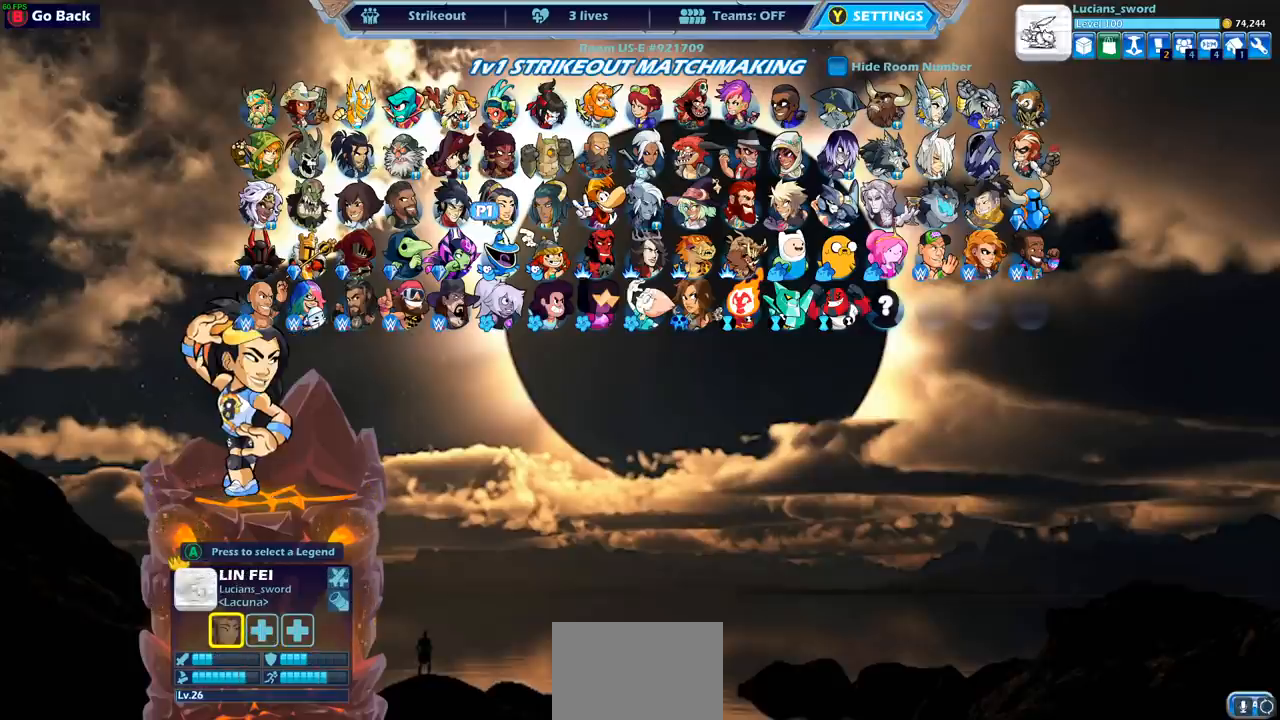
{"buttons": [], "left_stick": "center", "right_stick": "center", "events": [[183, "DPAD_DOWN", "down"], [300, "DPAD_DOWN", "up"]]}
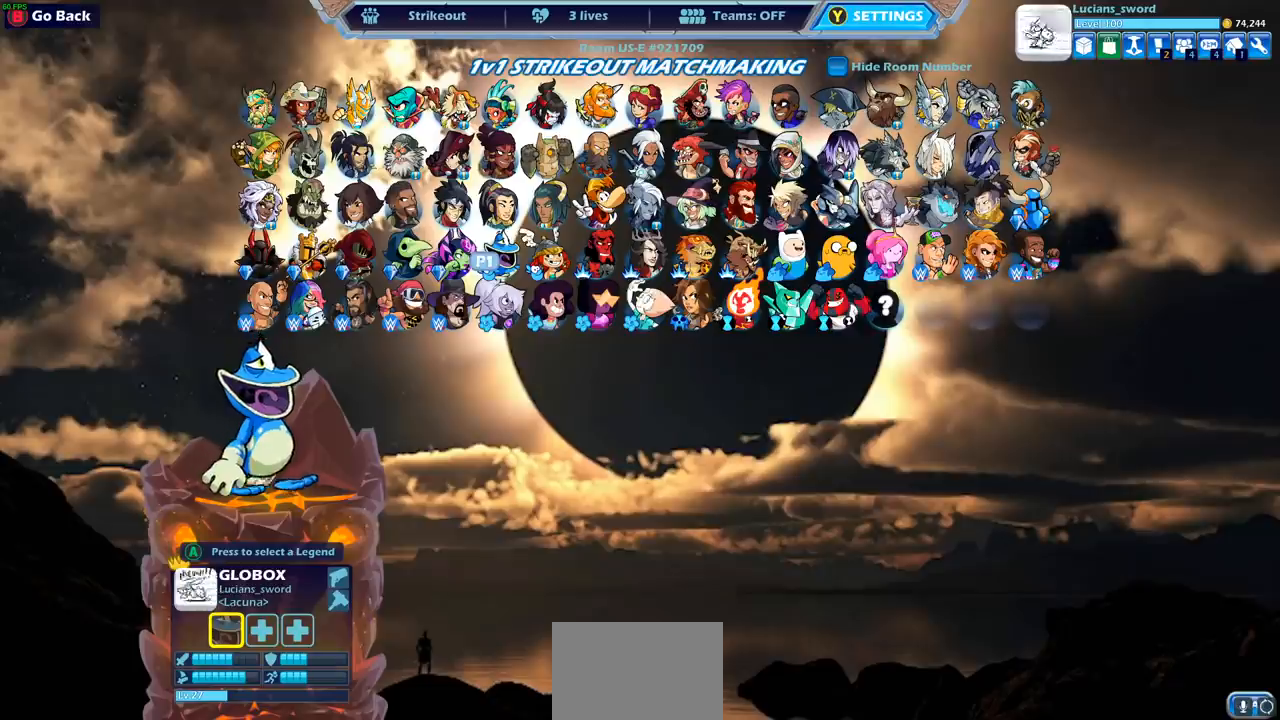
{"buttons": [], "left_stick": "center", "right_stick": "center", "events": []}
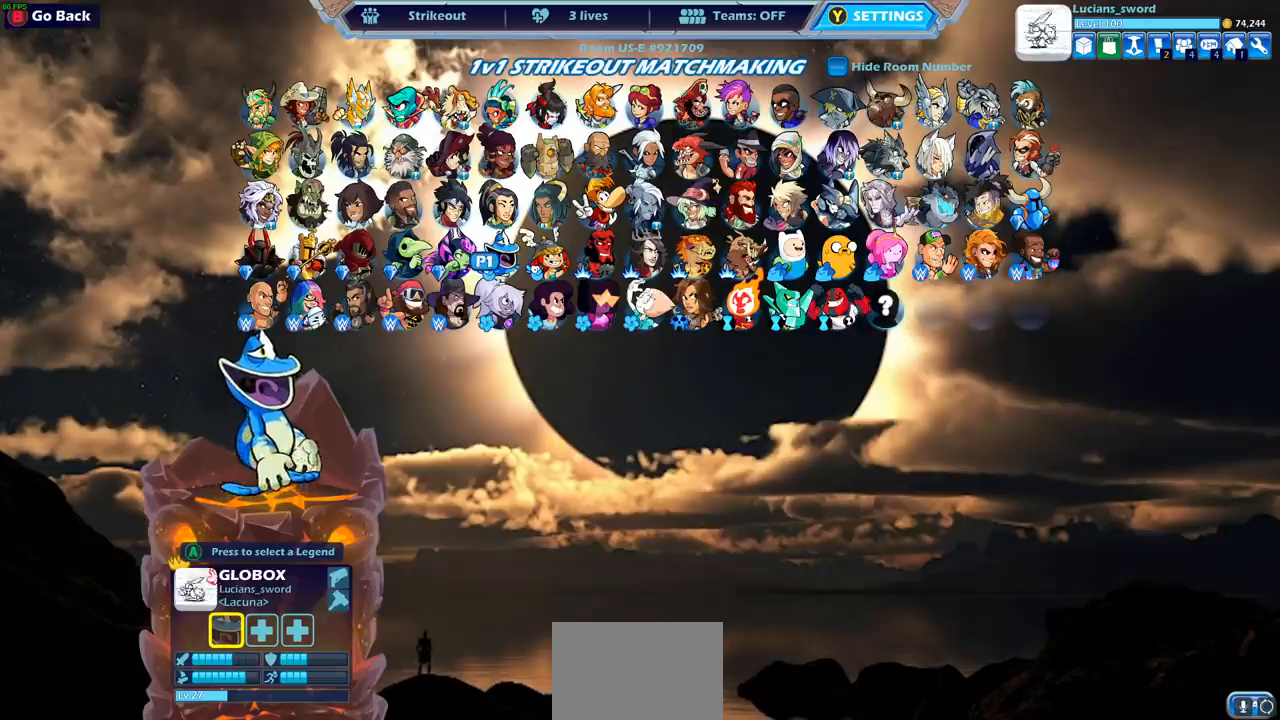
{"buttons": [], "left_stick": "center", "right_stick": "center", "events": []}
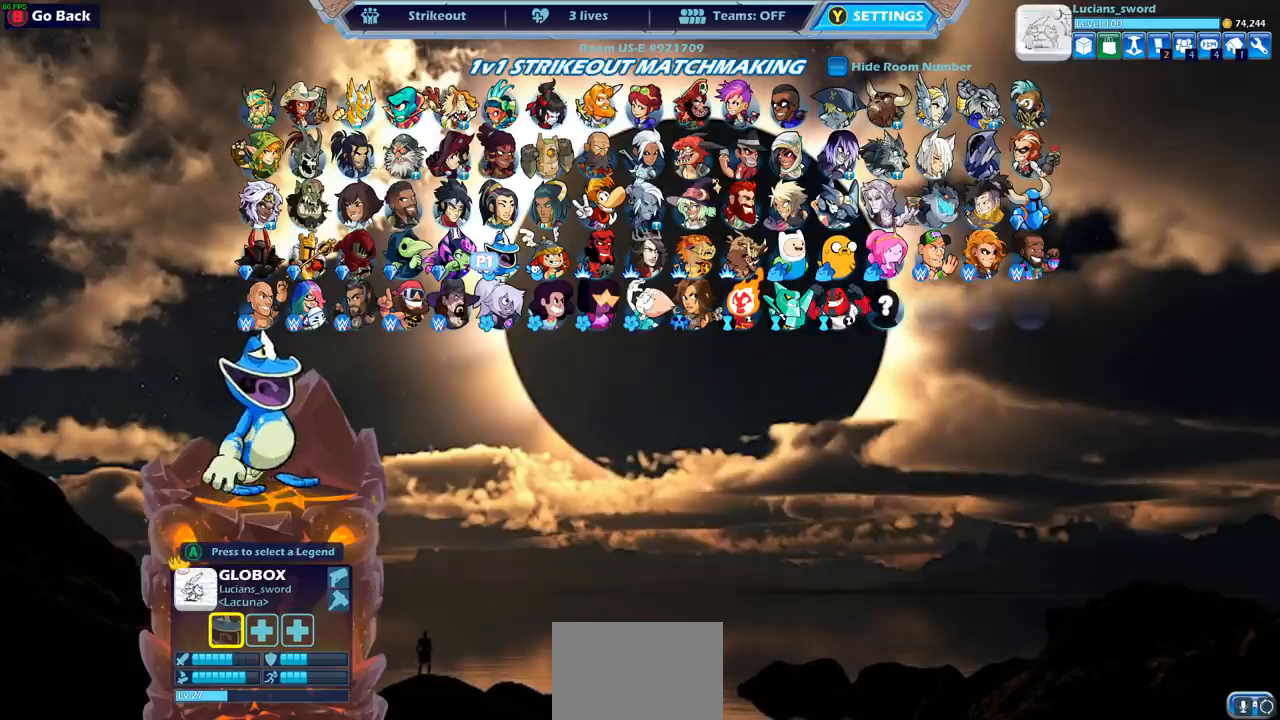
{"buttons": ["DPAD_UP"], "left_stick": "center", "right_stick": "center", "events": [[400, "DPAD_UP", "down"]]}
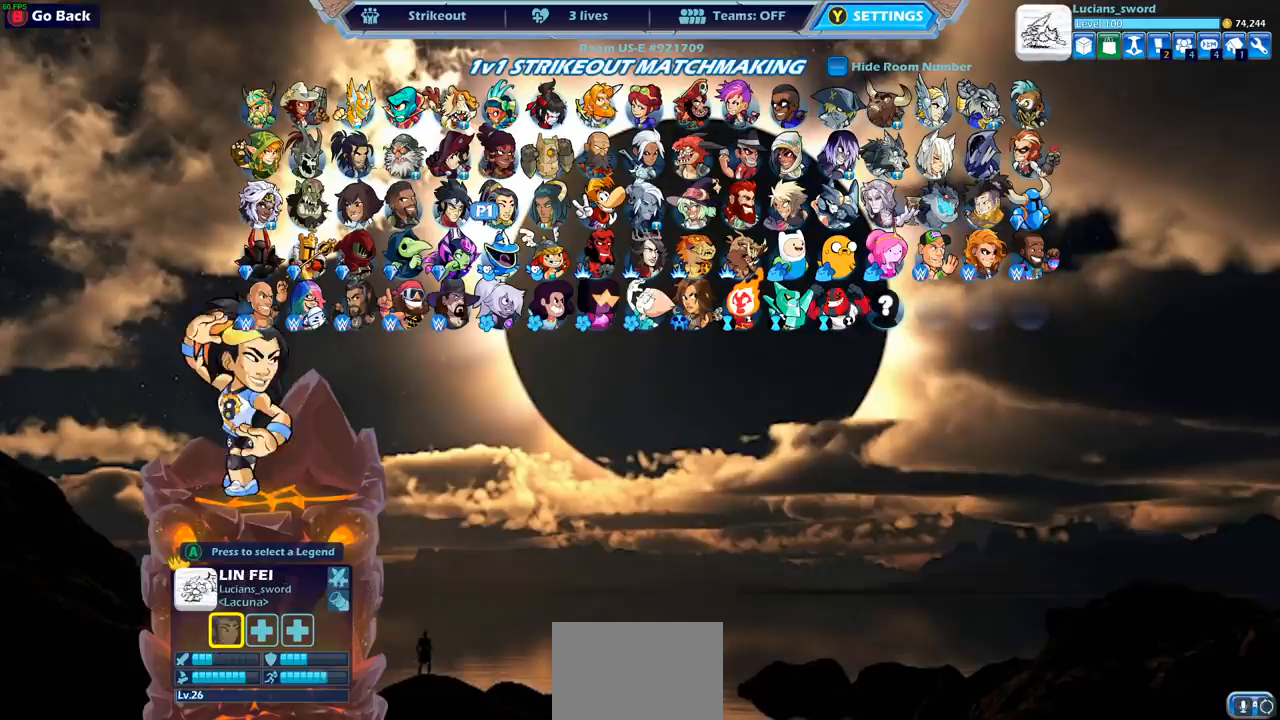
{"buttons": [], "left_stick": "center", "right_stick": "center", "events": [[33, "DPAD_UP", "up"], [133, "DPAD_RIGHT", "down"], [217, "DPAD_RIGHT", "up"], [300, "DPAD_RIGHT", "down"], [367, "DPAD_RIGHT", "up"]]}
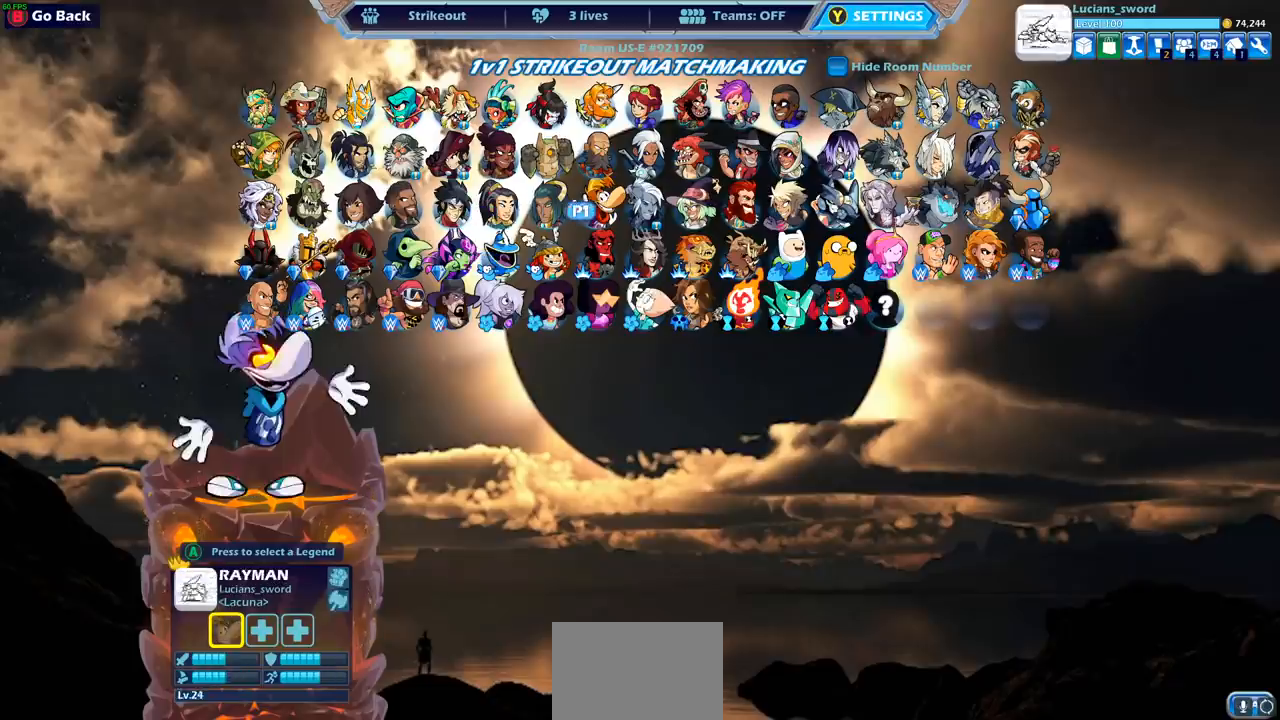
{"buttons": ["DPAD_LEFT"], "left_stick": "center", "right_stick": "center", "events": [[67, "DPAD_LEFT", "down"], [167, "DPAD_LEFT", "up"], [283, "DPAD_LEFT", "down"], [367, "DPAD_LEFT", "up"], [450, "DPAD_LEFT", "down"]]}
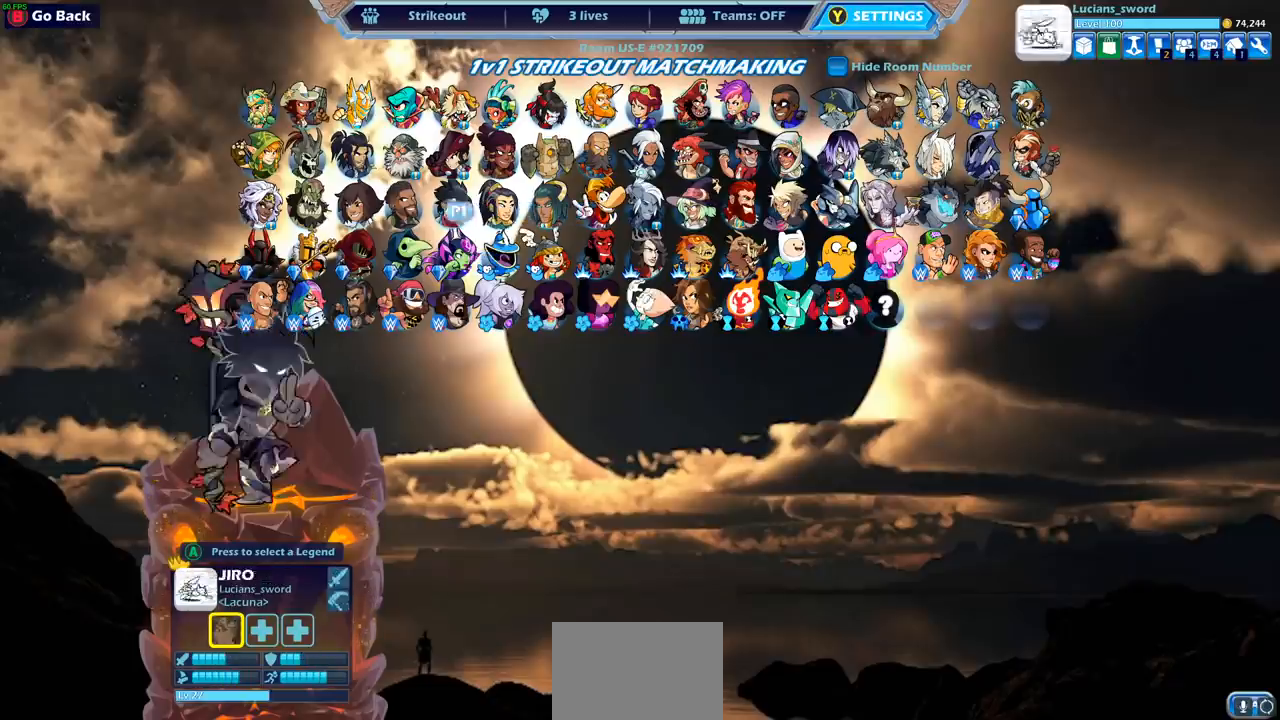
{"buttons": ["CROSS"], "left_stick": "center", "right_stick": "center", "events": [[50, "DPAD_LEFT", "up"], [100, "DPAD_LEFT", "down"], [217, "DPAD_LEFT", "up"], [267, "DPAD_LEFT", "down"], [383, "DPAD_LEFT", "up"], [433, "CROSS", "down"]]}